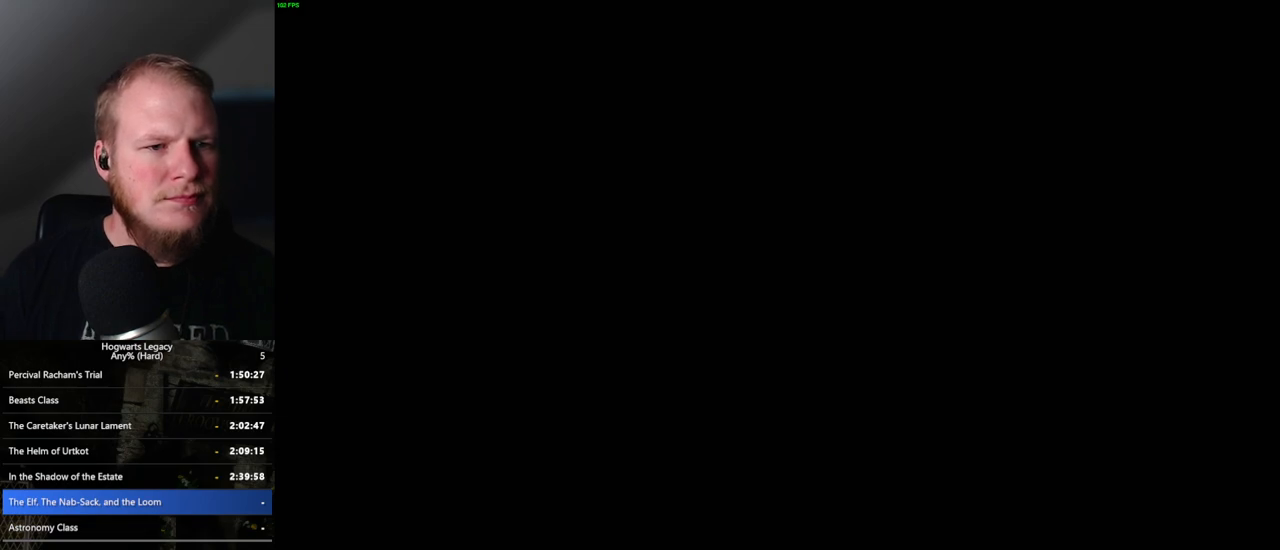
Gameplay with keyboard and mouse; each line is a JSON object with the keys and mouse buttons held at the frame after it. "events" lists presses ("down") and releases ("up") of ".", "/", "0", "1", "2", "3", "4", "5", "6", "7", "8", "9", "a", "alt_l", "alt_r", "b", "backslash", "backspace", "c", "caps_lock", "comma", "ctrl_l", "ctrl_r", "d", "e", "equals", "escape", "f", "f1", "f10", "f11", "f12", "f2", "f3", "f4", "f5", "f6", "f7", "f8", "f9", "g", "h", "i", "j", "k", "l", "lbracket", "m", "minus", "n", "o", "p", "q", "quote", "r", "rbracket", "return", "s", "semicolon", "shift_l", "shift_r", "space", "super_l", "super_r", "t", "tab", "tilde", "u", "v", "w", "x", "y", "z", "mouse_left", "mouse_wheel", "mouse_right", "mouse_mb4" and "mouse_mb5" between this image and that frame as [ms after this image, input, new state], when the widget could be followed in between. "mouse_left", "mouse_wheel", "mouse_right", "mouse_mb4", "mouse_mb5" = the "left", "wheel", "right", "mb4", "mb5" buttons of the "mouse" list. No other keys are recorded. "wheel" means that the mouse wheel is clicked or scrolled. Mouse movement is not recorded.
{"keys": [], "mouse": [], "events": []}
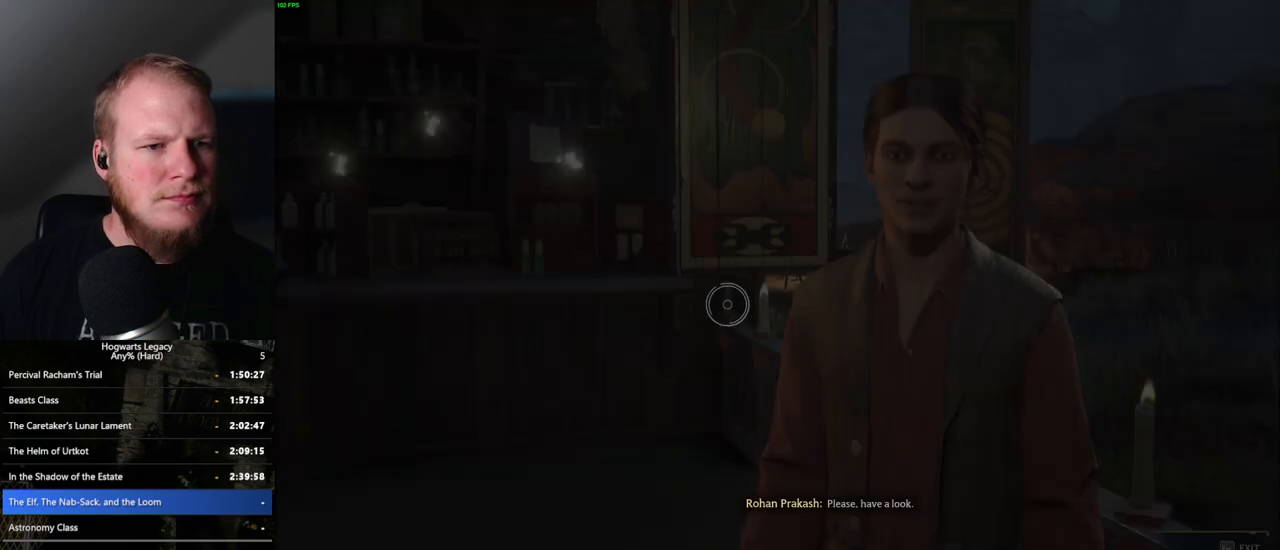
{"keys": [], "mouse": [], "events": [[333, "e", "down"], [417, "e", "up"]]}
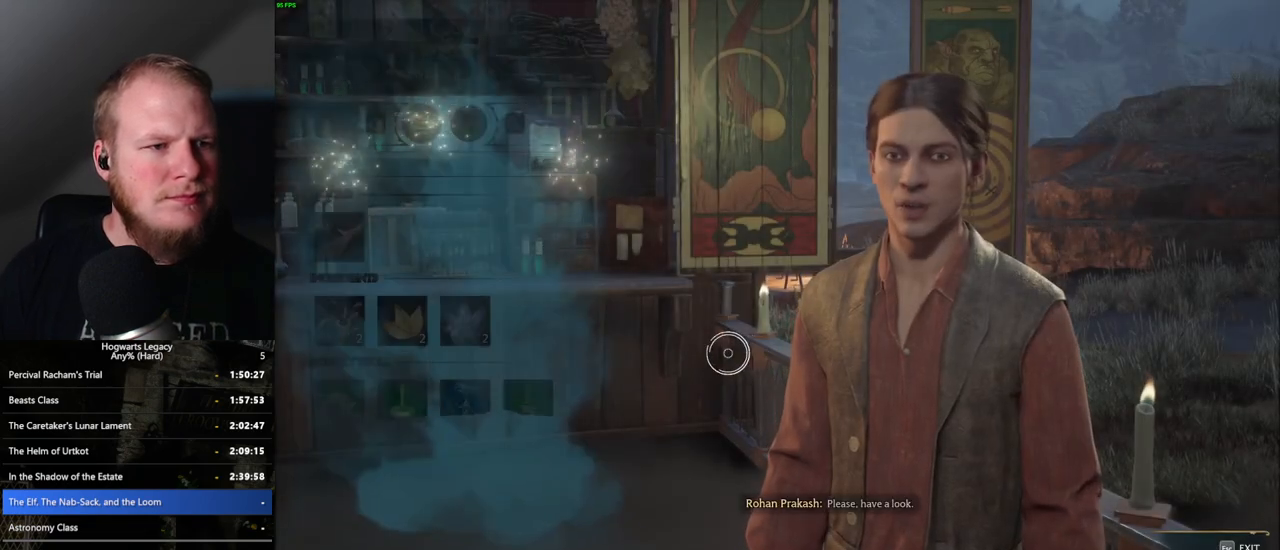
{"keys": [], "mouse": [], "events": [[383, "e", "down"], [467, "e", "up"]]}
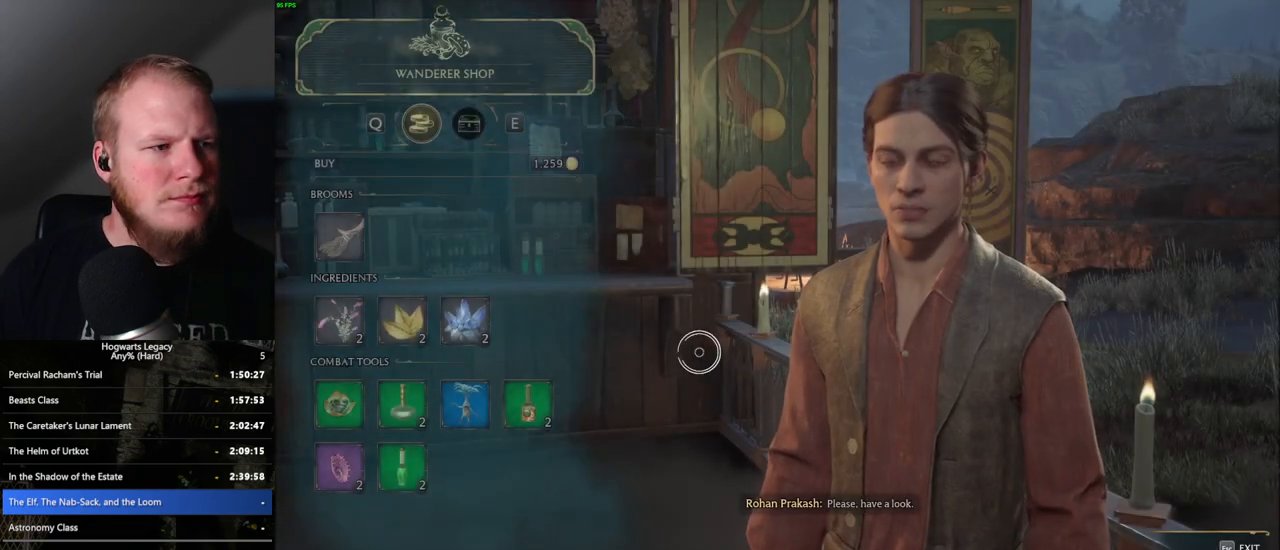
{"keys": [], "mouse": [], "events": [[283, "e", "down"], [367, "e", "up"]]}
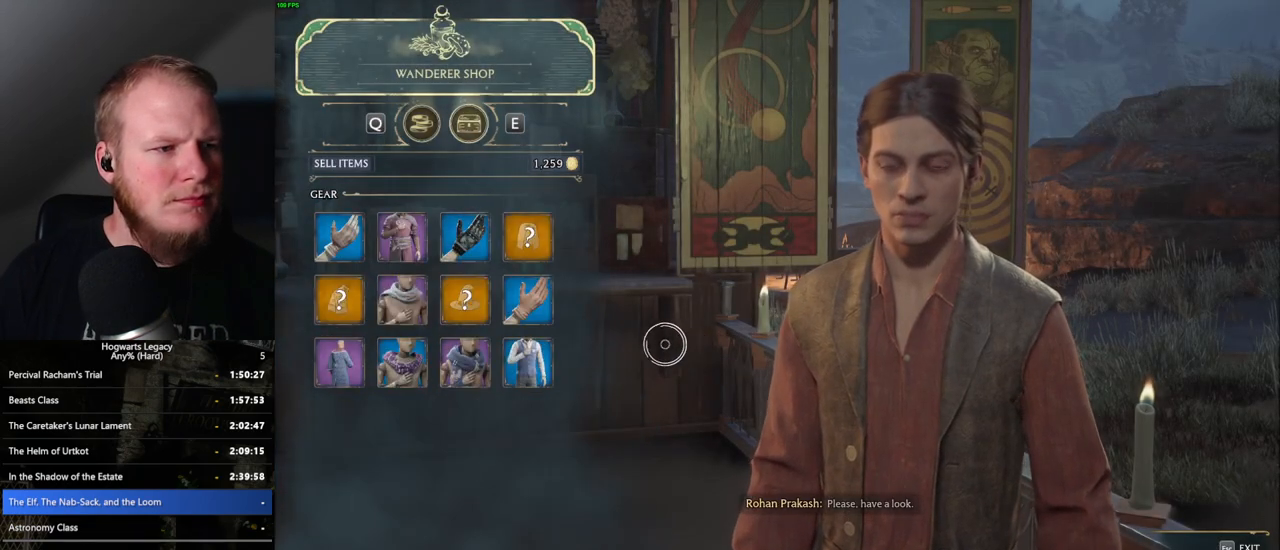
{"keys": [], "mouse": [], "events": []}
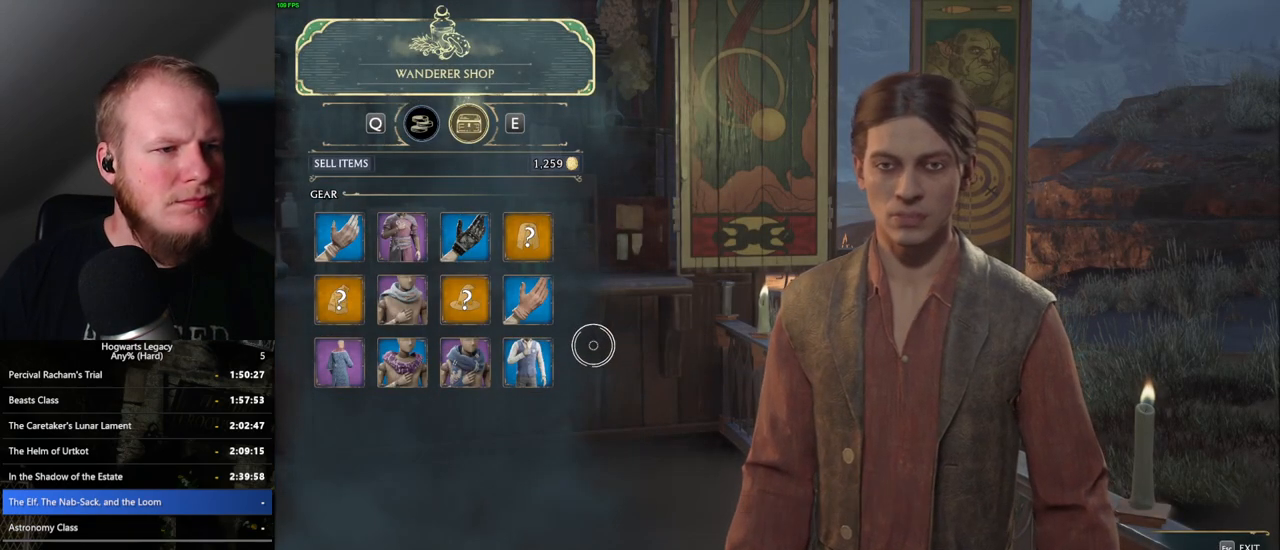
{"keys": [], "mouse": [], "events": []}
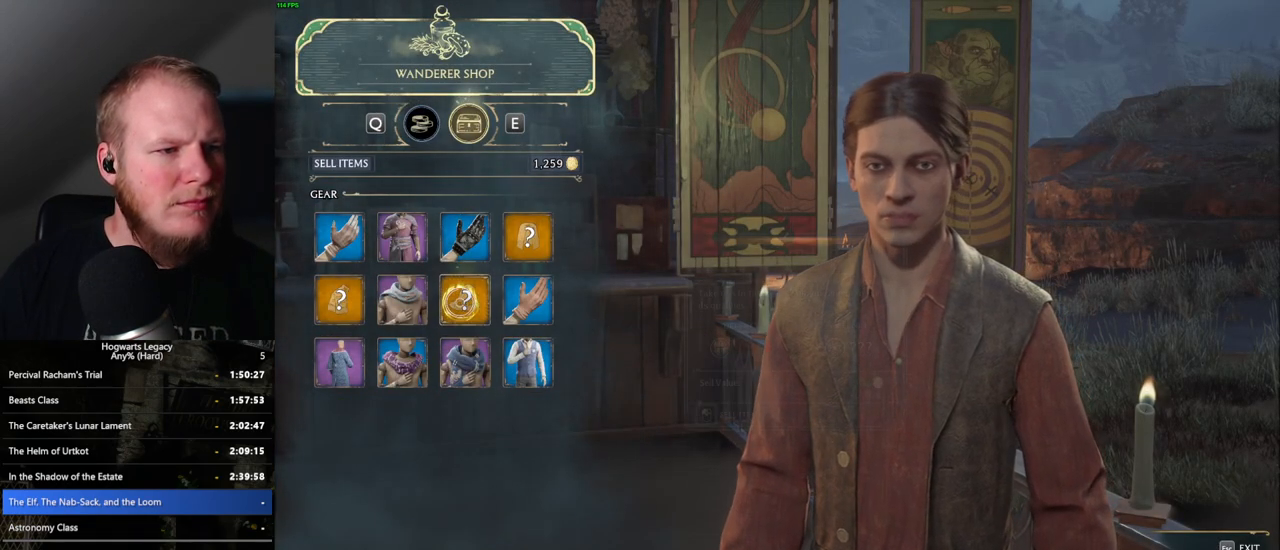
{"keys": [], "mouse": ["left"], "events": [[50, "mouse_left", "down"]]}
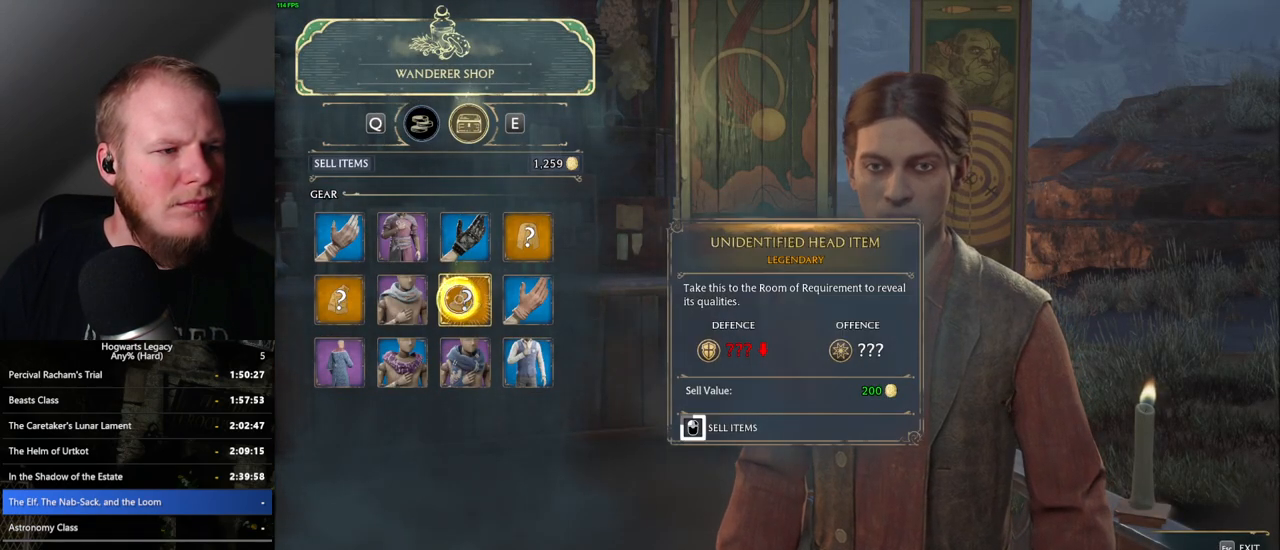
{"keys": [], "mouse": ["left"], "events": []}
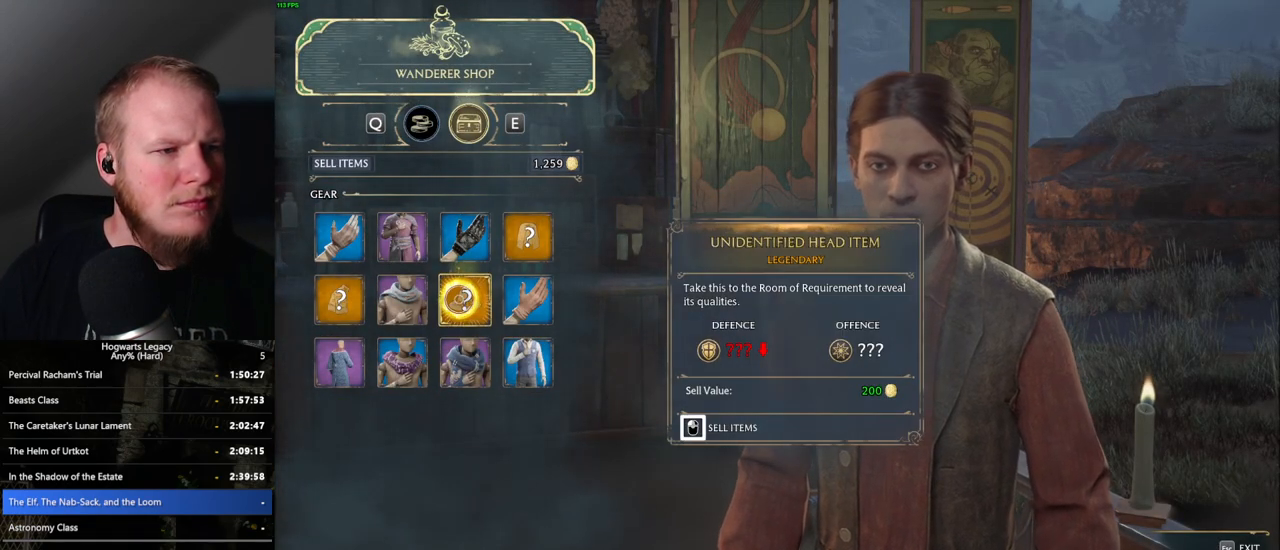
{"keys": [], "mouse": [], "events": [[250, "mouse_left", "up"]]}
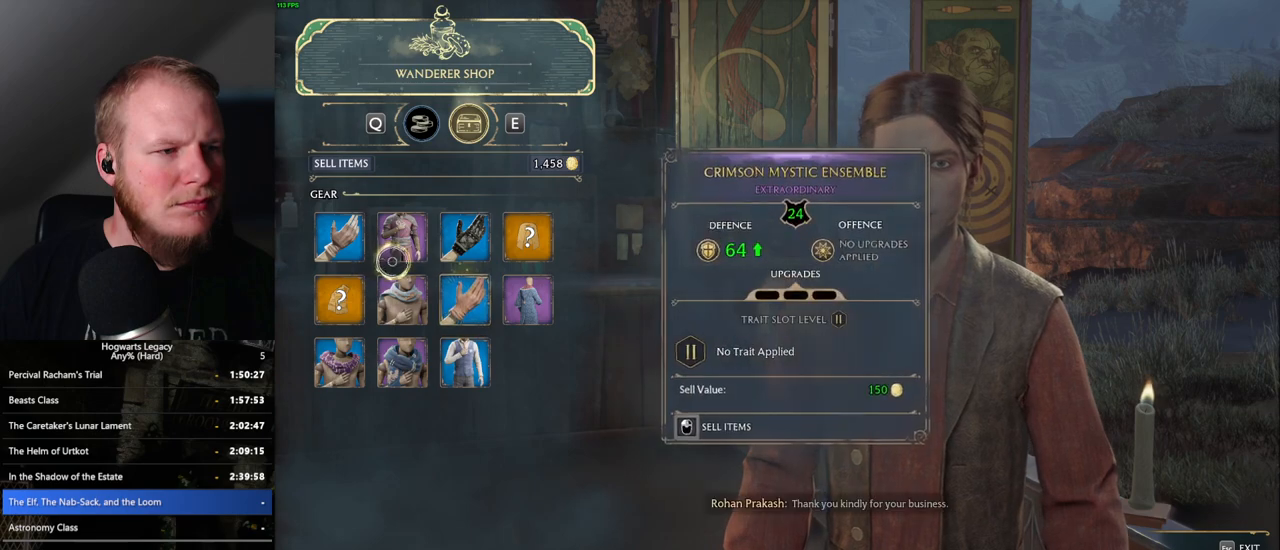
{"keys": [], "mouse": ["left"], "events": [[67, "mouse_left", "down"]]}
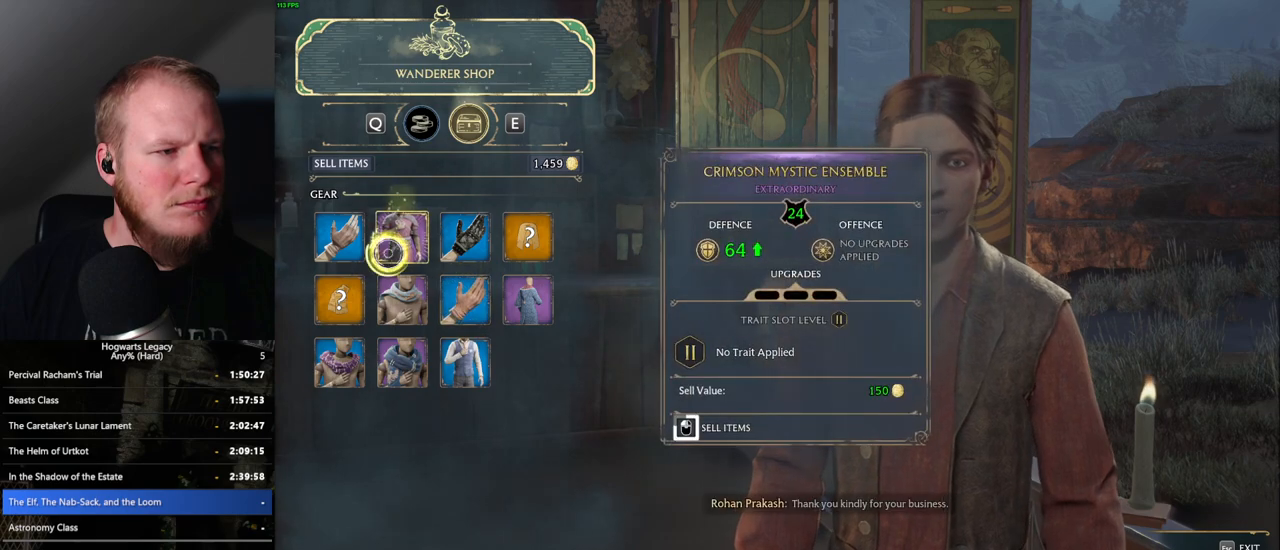
{"keys": [], "mouse": ["left"], "events": []}
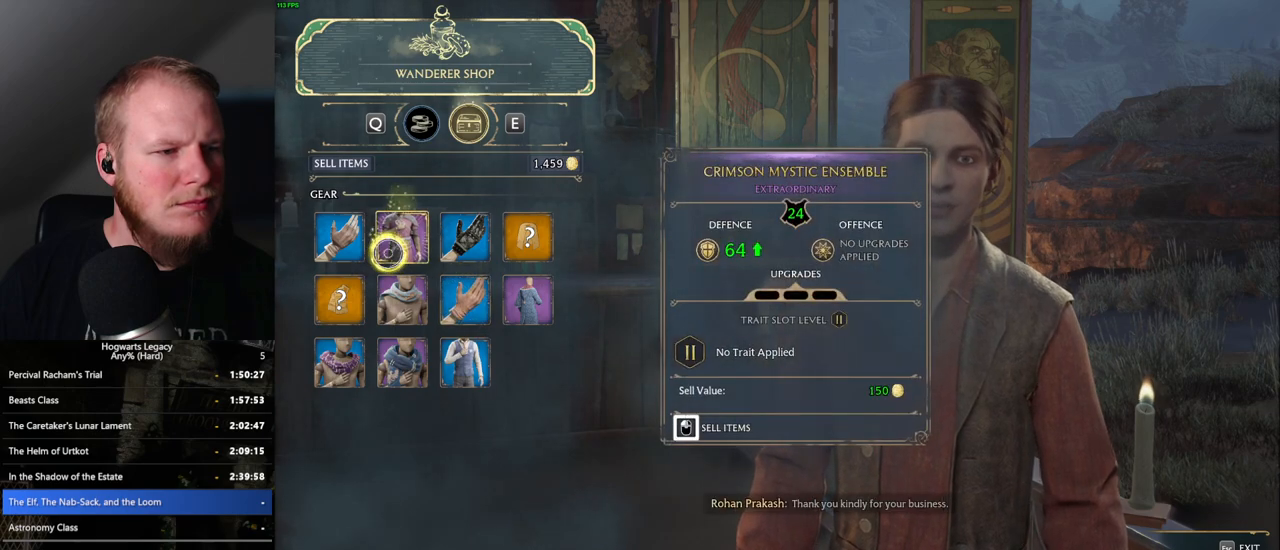
{"keys": [], "mouse": [], "events": [[233, "mouse_left", "up"]]}
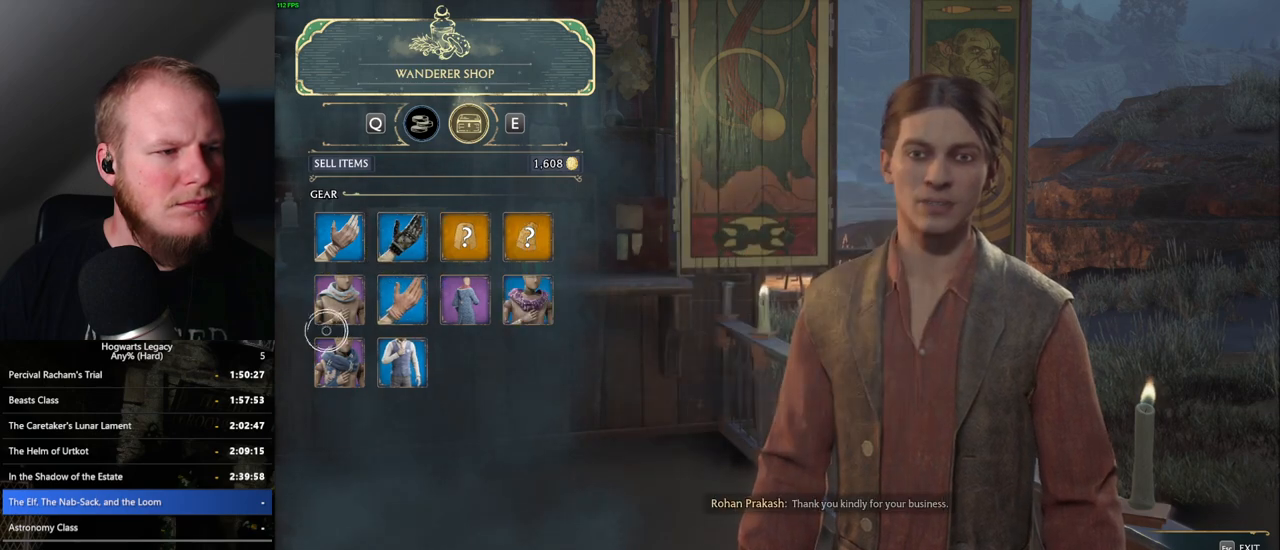
{"keys": [], "mouse": ["left"], "events": [[167, "mouse_left", "down"]]}
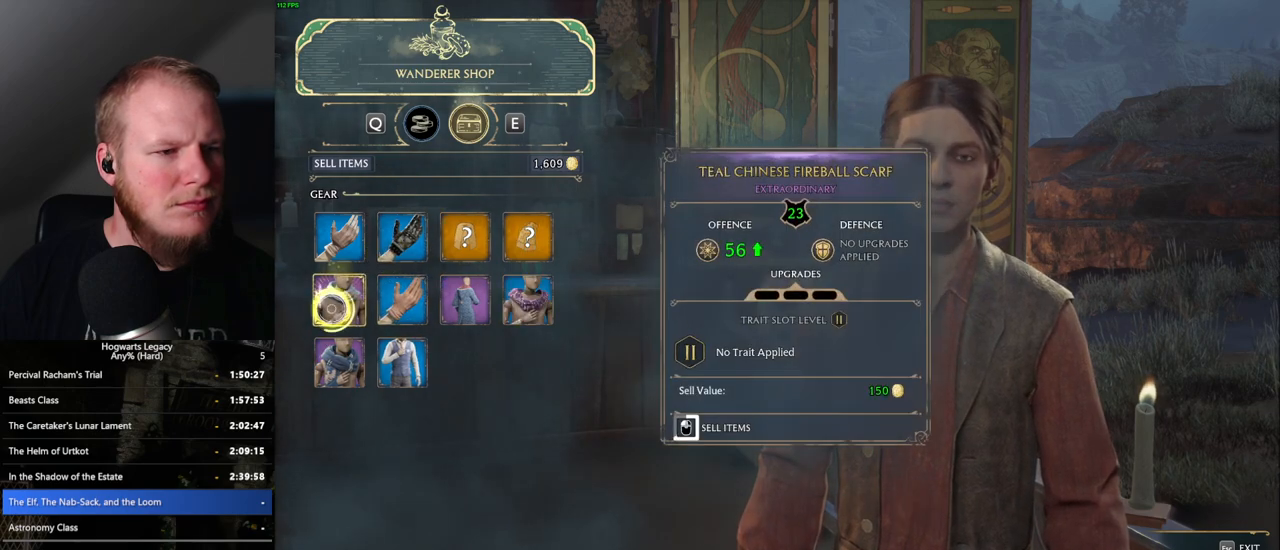
{"keys": [], "mouse": ["left"], "events": []}
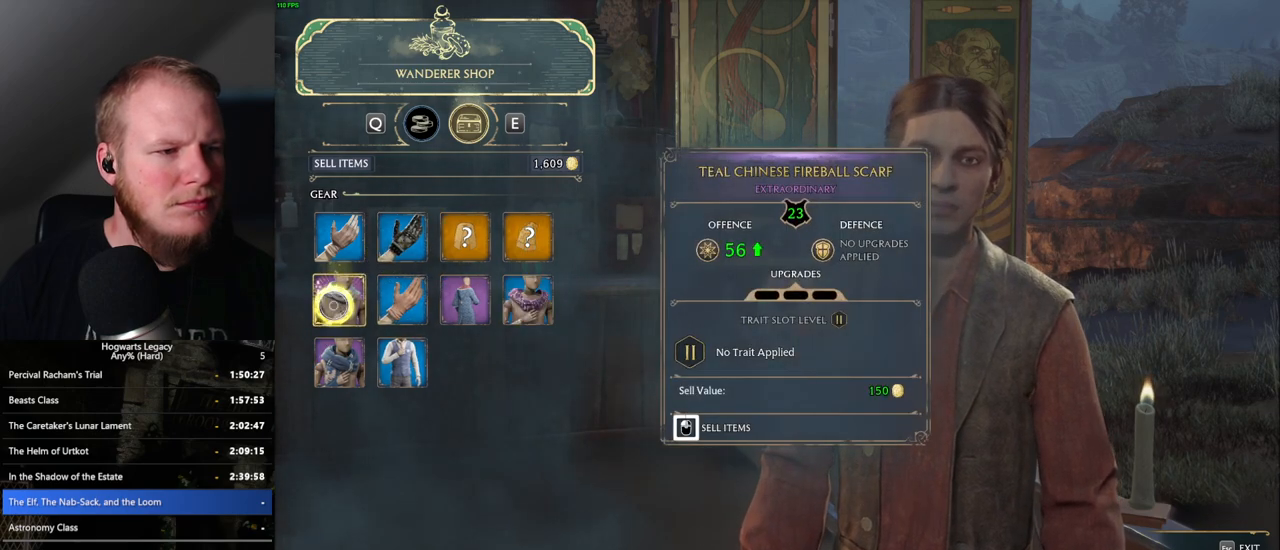
{"keys": [], "mouse": [], "events": [[250, "mouse_left", "up"]]}
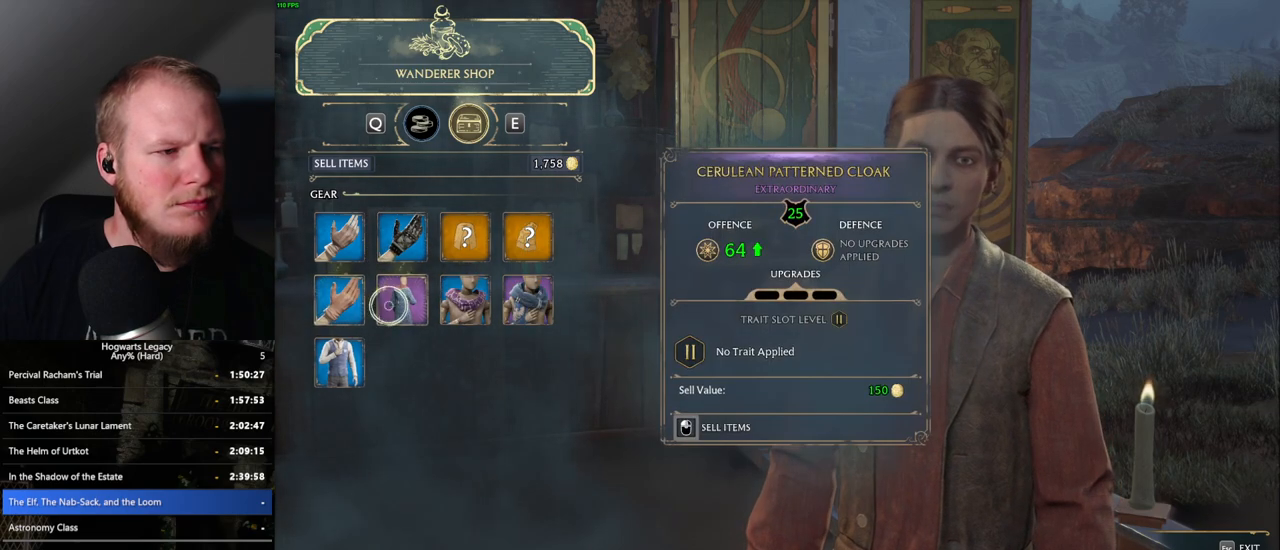
{"keys": [], "mouse": ["left"], "events": [[117, "mouse_left", "down"]]}
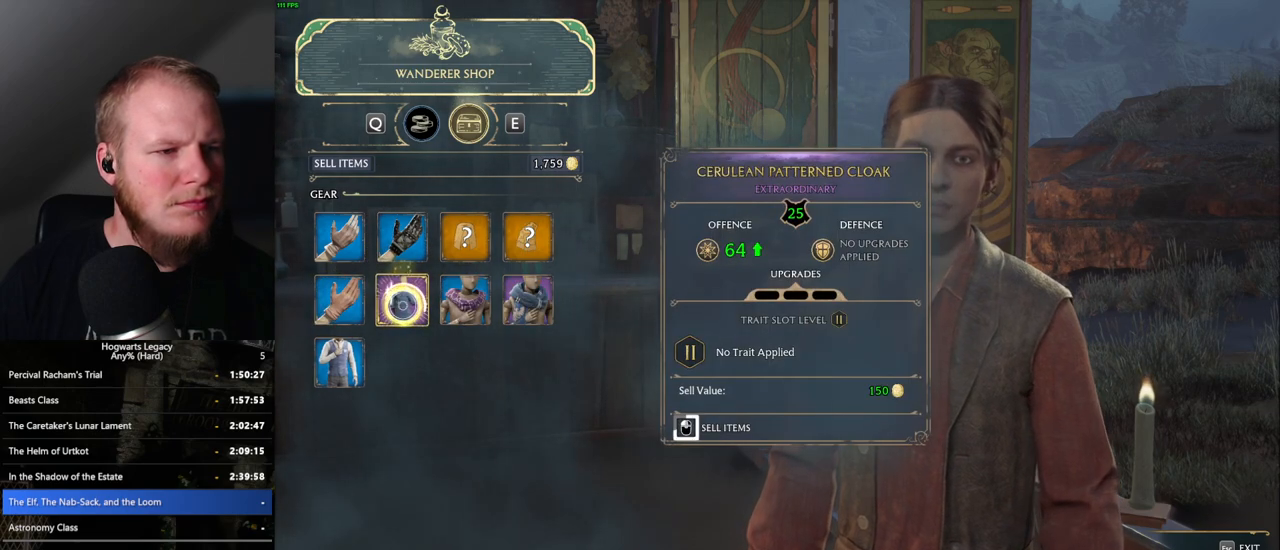
{"keys": [], "mouse": ["left"], "events": []}
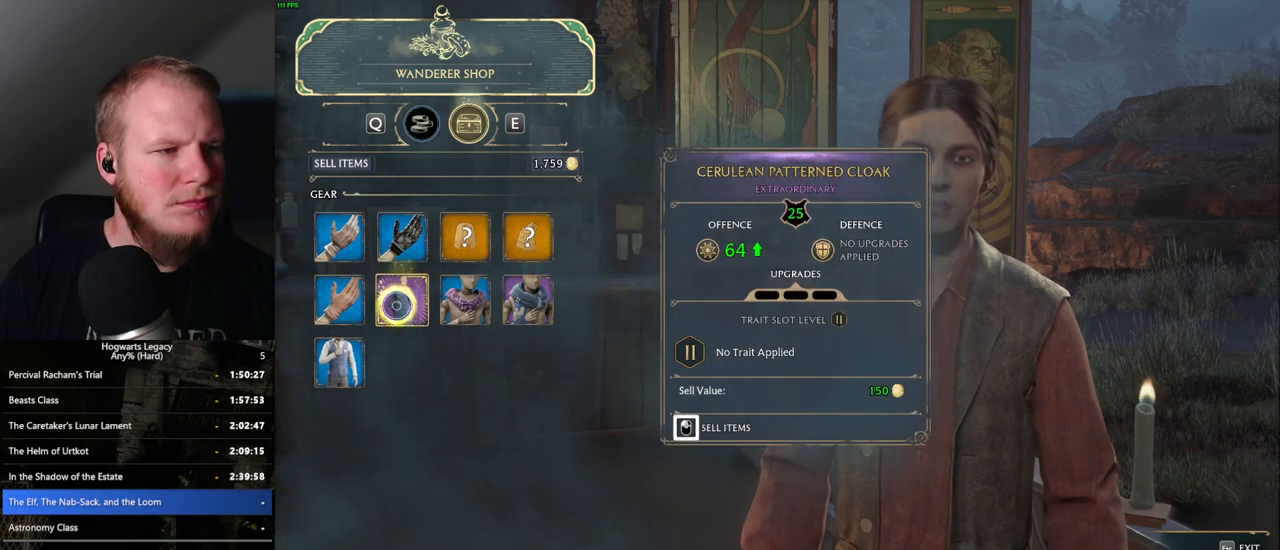
{"keys": [], "mouse": ["left"], "events": [[283, "mouse_left", "up"], [383, "mouse_left", "down"]]}
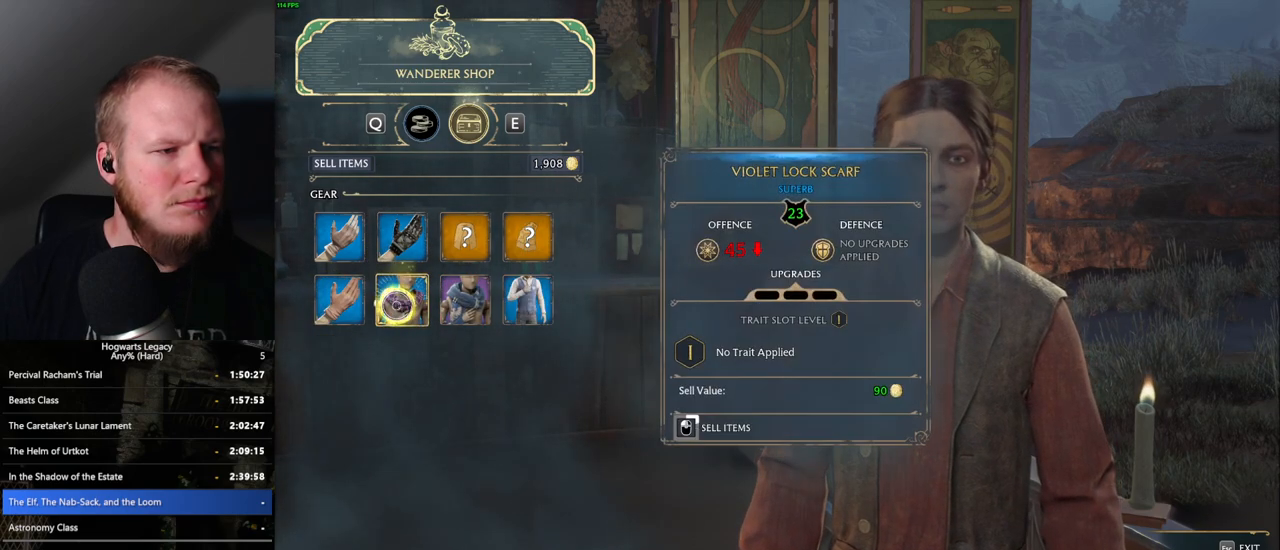
{"keys": [], "mouse": ["left"], "events": []}
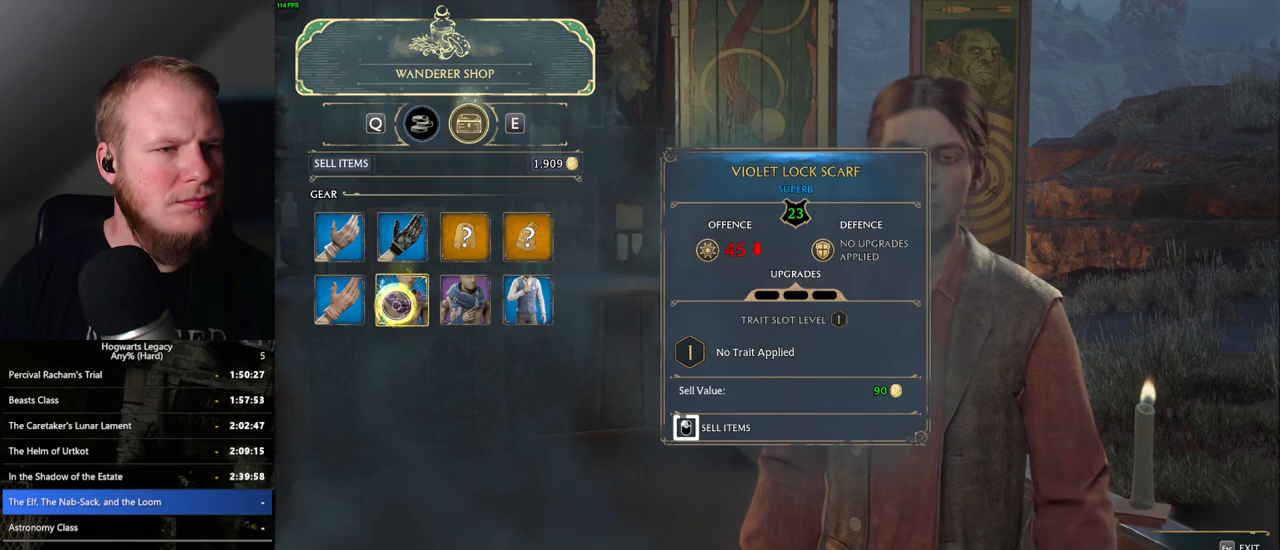
{"keys": [], "mouse": ["left"], "events": []}
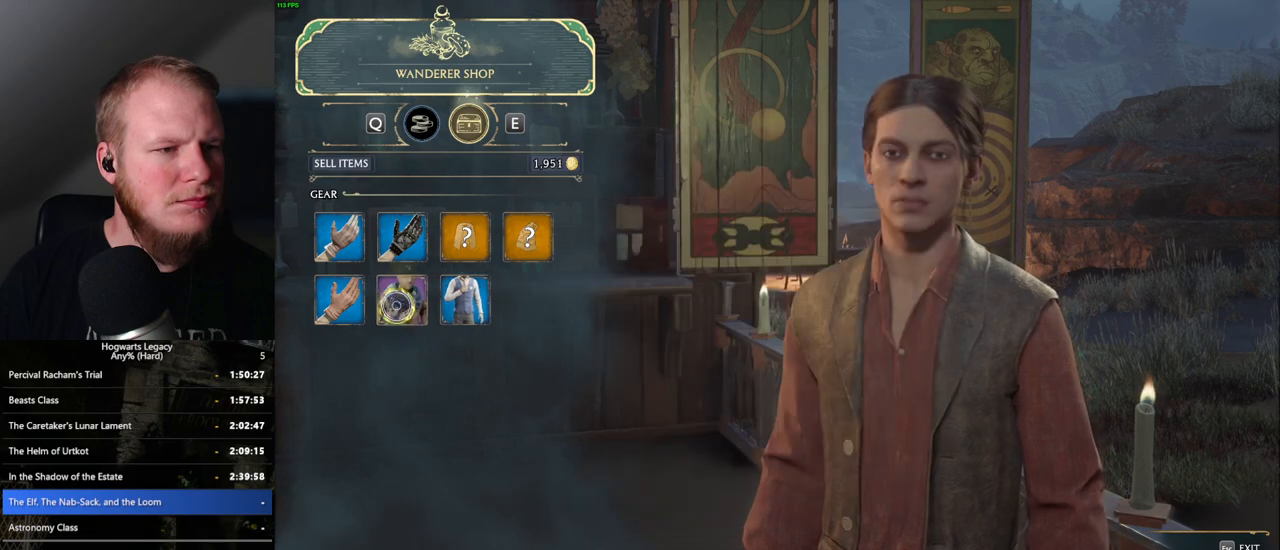
{"keys": [], "mouse": ["left"], "events": [[83, "mouse_left", "up"], [283, "mouse_left", "down"]]}
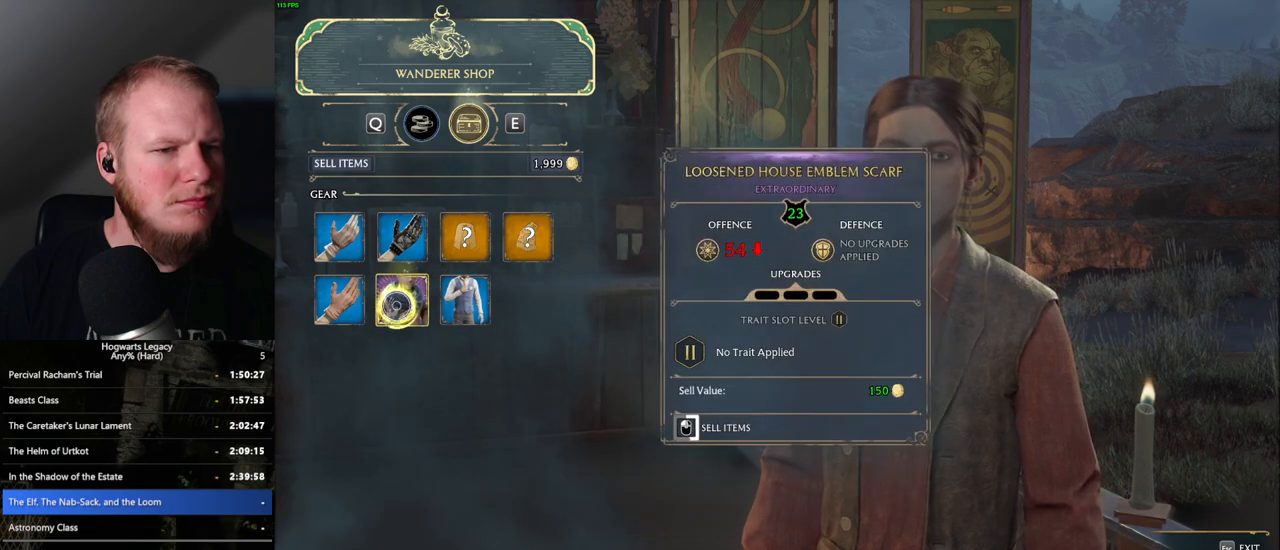
{"keys": [], "mouse": ["left"], "events": []}
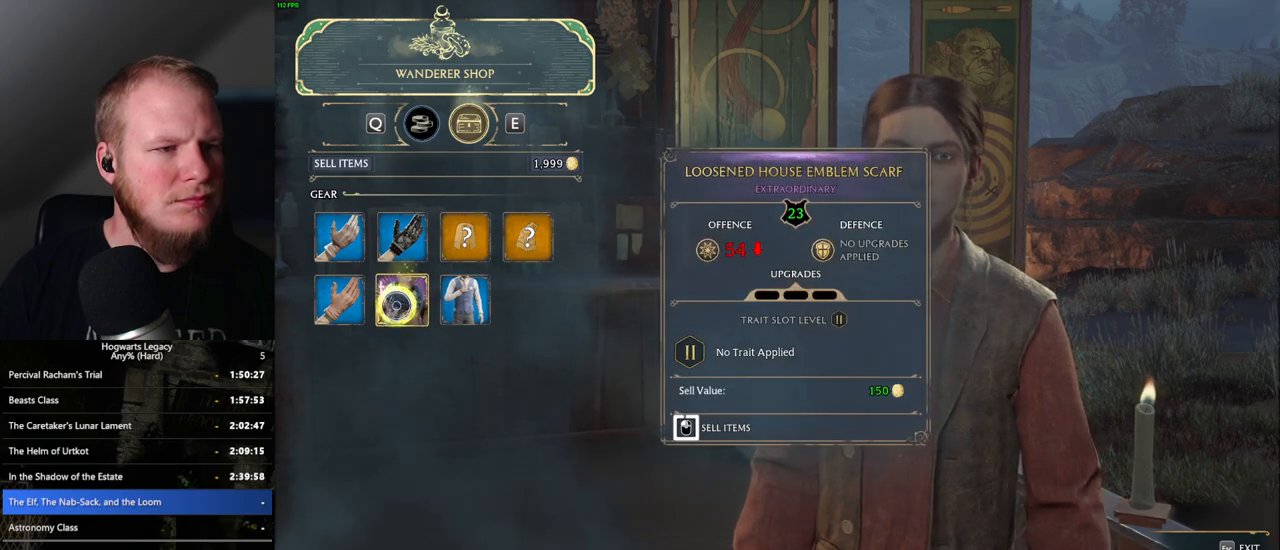
{"keys": [], "mouse": [], "events": [[500, "mouse_left", "up"]]}
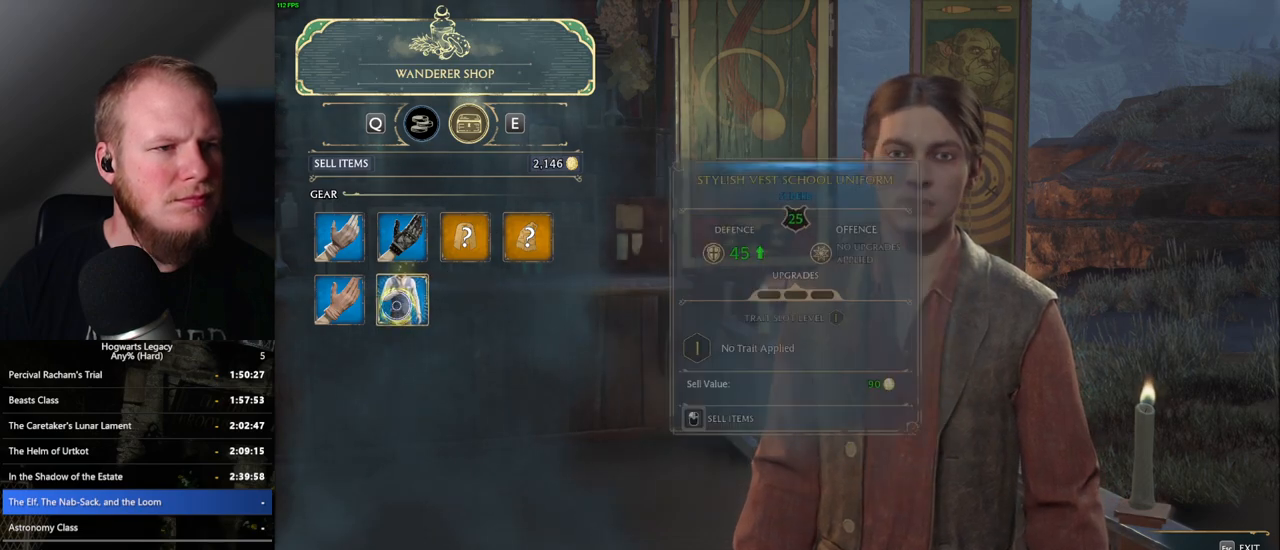
{"keys": [], "mouse": [], "events": [[67, "q", "down"], [150, "q", "up"]]}
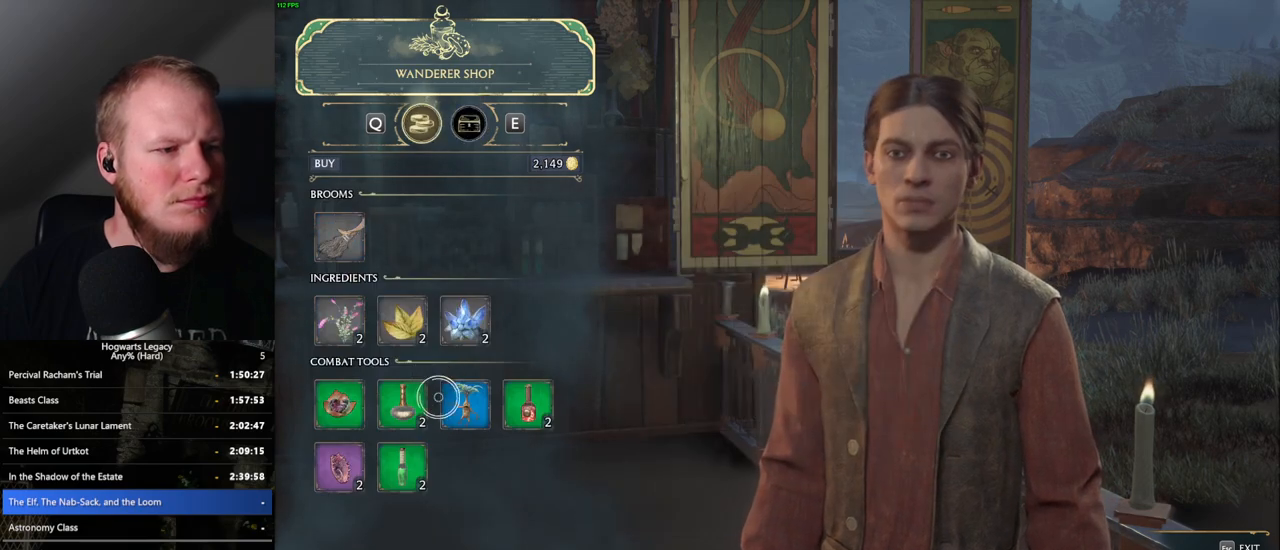
{"keys": [], "mouse": ["left"], "events": [[350, "mouse_left", "down"]]}
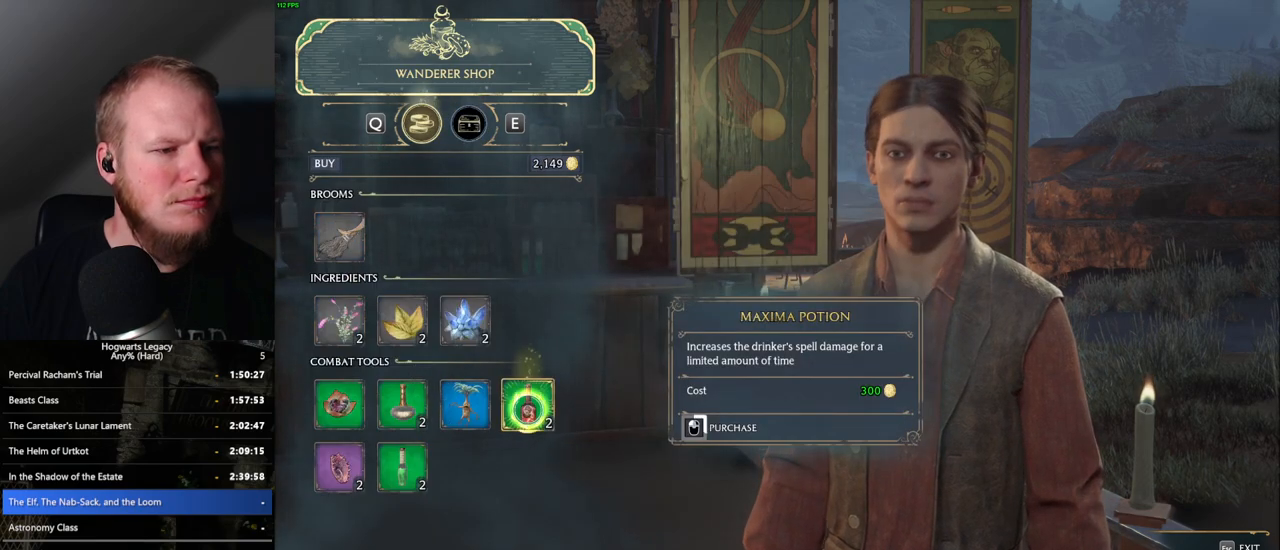
{"keys": [], "mouse": ["left"], "events": []}
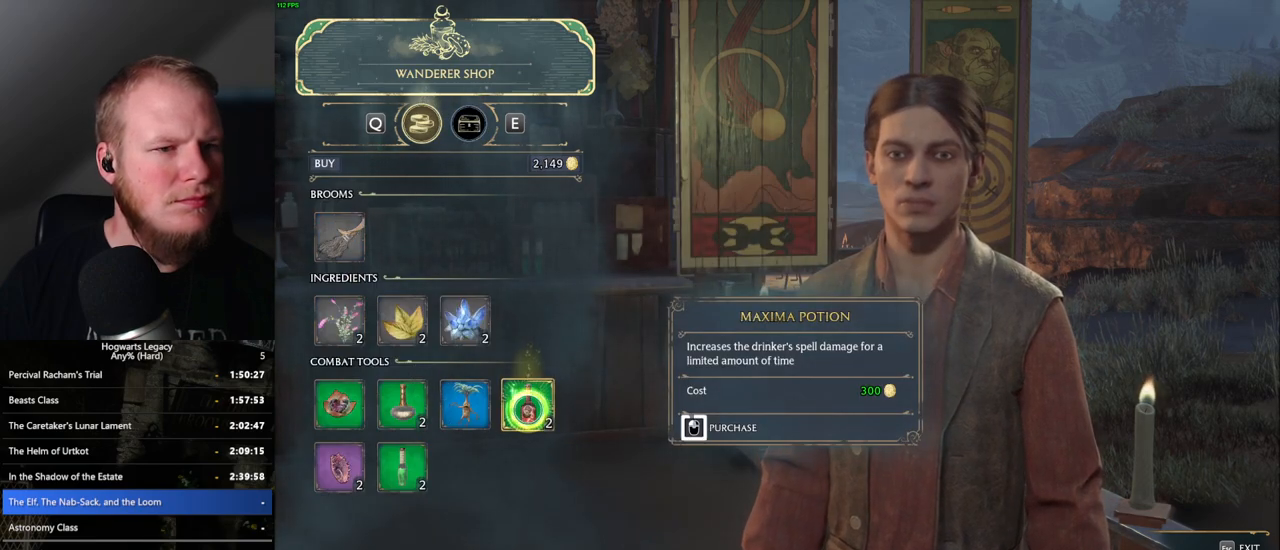
{"keys": [], "mouse": ["left"], "events": []}
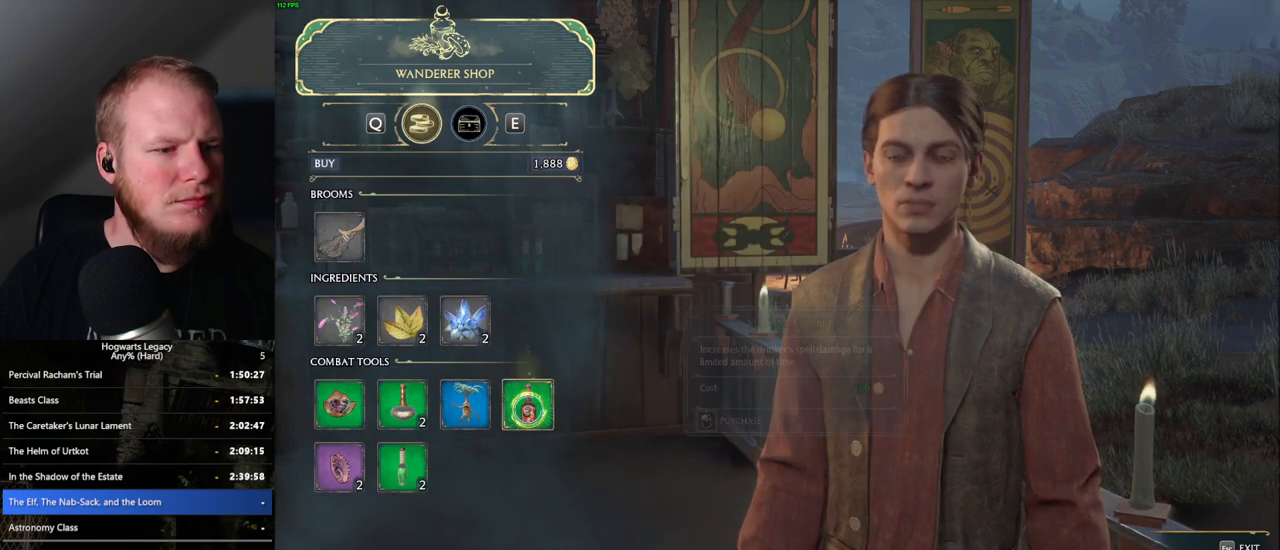
{"keys": [], "mouse": ["left"], "events": [[33, "mouse_left", "up"], [300, "mouse_left", "down"]]}
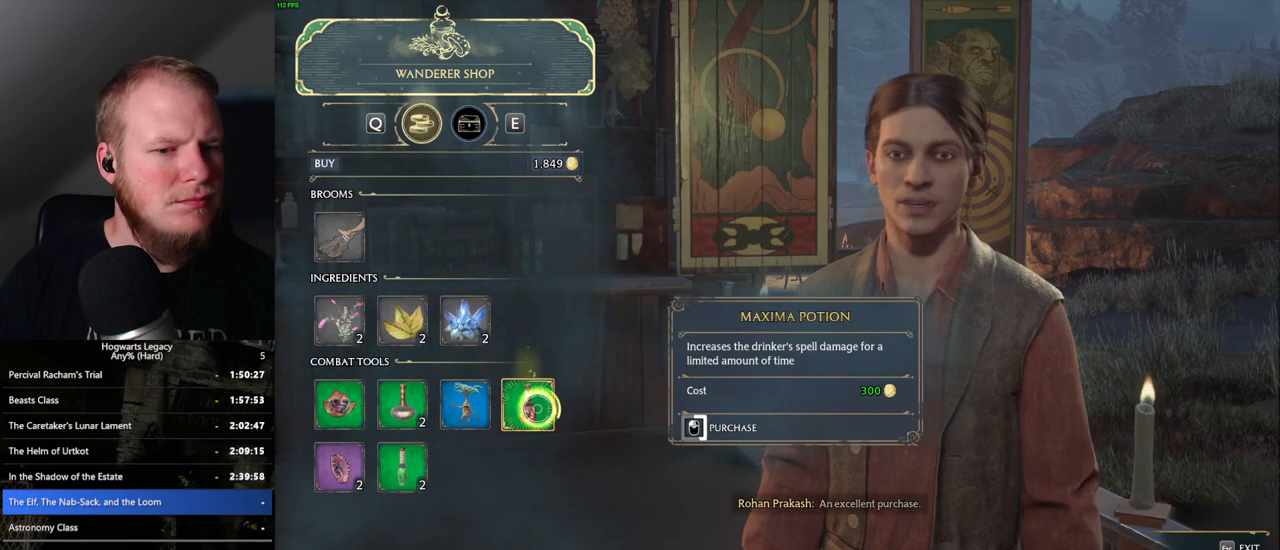
{"keys": [], "mouse": ["left"], "events": []}
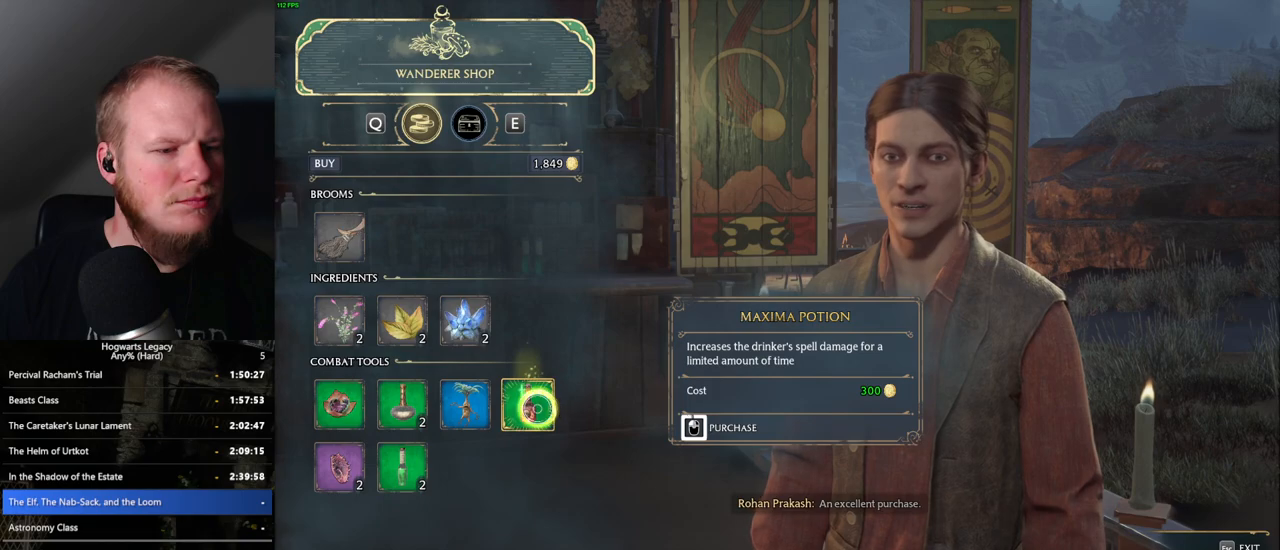
{"keys": [], "mouse": ["left"], "events": []}